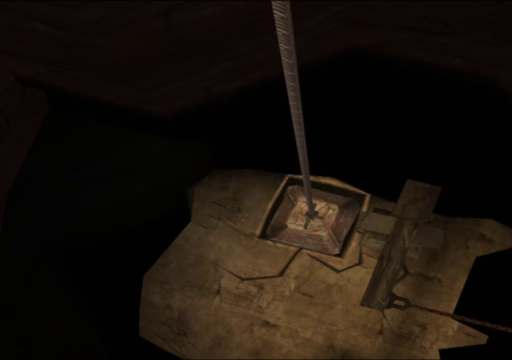
Gameplay with a controller (Xbox layout); each line is a JSON object with the inputs held at the frame after it. "events" lists button and stick changes between this image and that frame as [ms after this image, input, new state], when the widget could be followed in between. Not read: L3 R3.
{"buttons": [], "left_stick": "left", "right_stick": "center", "events": [[433, "left_stick", "left"]]}
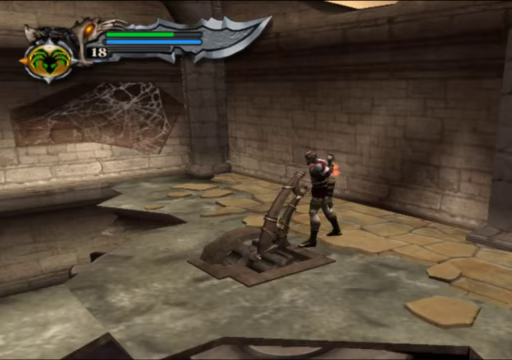
{"buttons": [], "left_stick": "down-left", "right_stick": "center", "events": [[33, "left_stick", "down-left"]]}
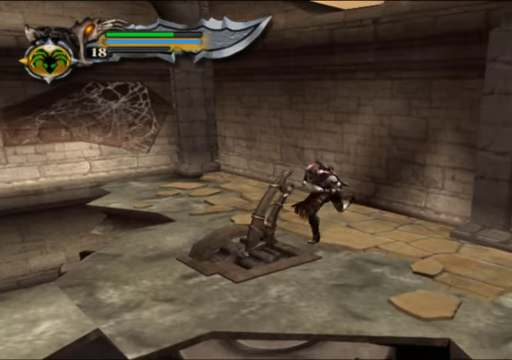
{"buttons": [], "left_stick": "center", "right_stick": "center", "events": [[133, "left_stick", "center"]]}
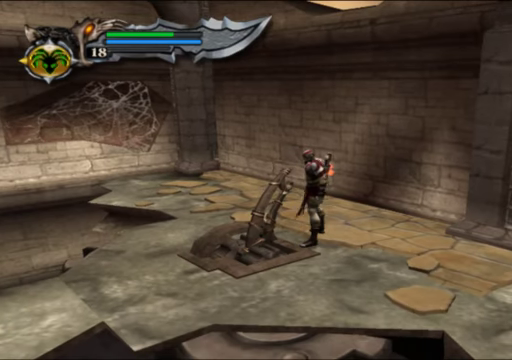
{"buttons": [], "left_stick": "center", "right_stick": "center", "events": []}
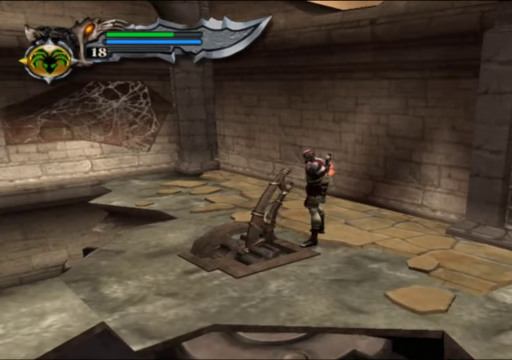
{"buttons": [], "left_stick": "left", "right_stick": "center", "events": [[200, "left_stick", "left"]]}
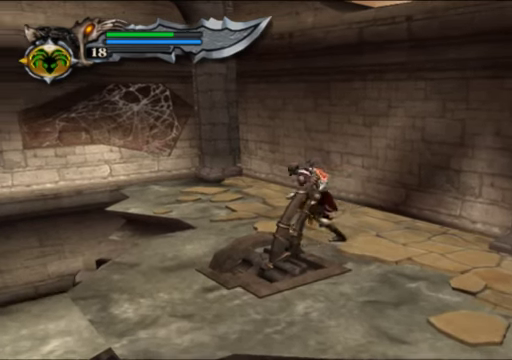
{"buttons": [], "left_stick": "down", "right_stick": "center", "events": [[100, "left_stick", "down-left"], [200, "left_stick", "down"]]}
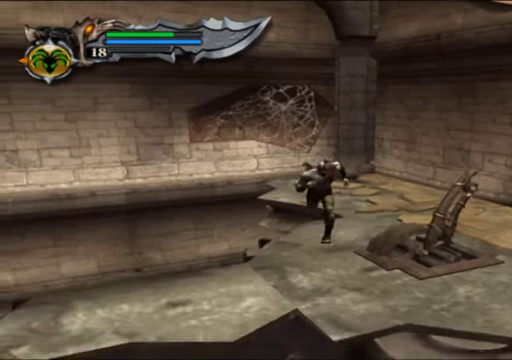
{"buttons": [], "left_stick": "down-left", "right_stick": "center", "events": [[333, "left_stick", "down-left"]]}
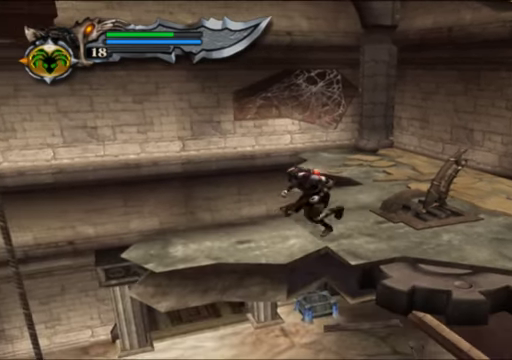
{"buttons": [], "left_stick": "left", "right_stick": "center", "events": [[267, "left_stick", "center"], [500, "left_stick", "left"]]}
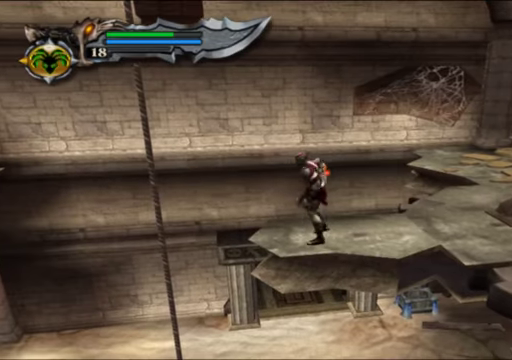
{"buttons": [], "left_stick": "center", "right_stick": "center", "events": [[234, "left_stick", "center"]]}
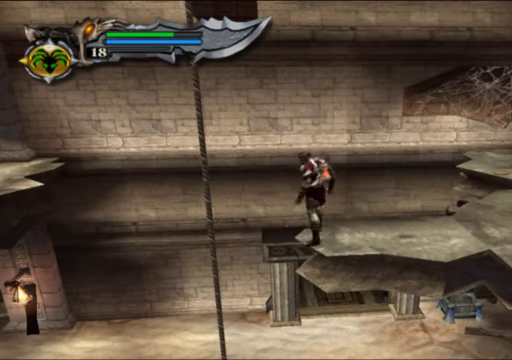
{"buttons": [], "left_stick": "center", "right_stick": "center", "events": []}
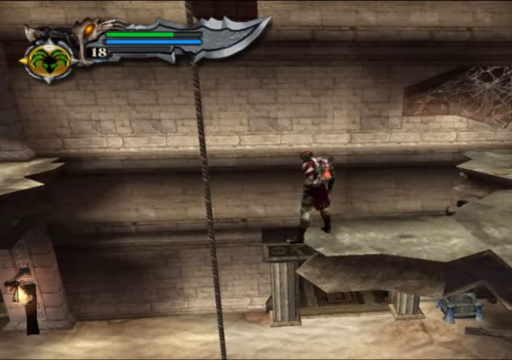
{"buttons": [], "left_stick": "center", "right_stick": "center", "events": []}
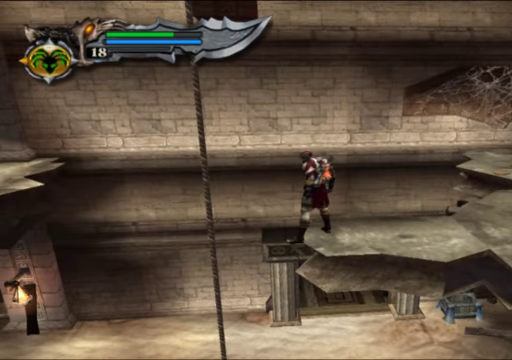
{"buttons": [], "left_stick": "center", "right_stick": "center", "events": []}
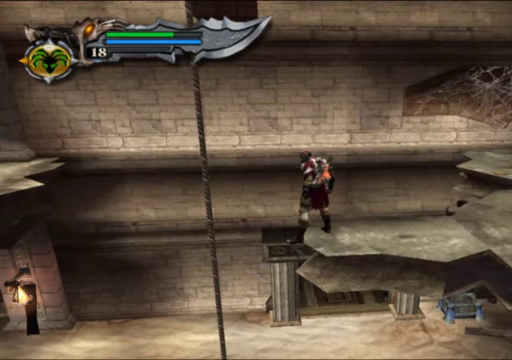
{"buttons": [], "left_stick": "center", "right_stick": "center", "events": []}
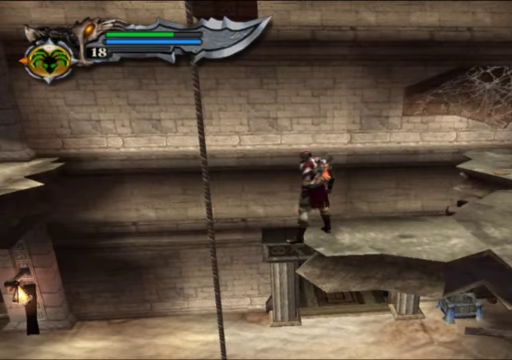
{"buttons": [], "left_stick": "center", "right_stick": "center", "events": [[134, "A", "down"], [167, "left_stick", "left"], [300, "A", "up"], [467, "left_stick", "center"]]}
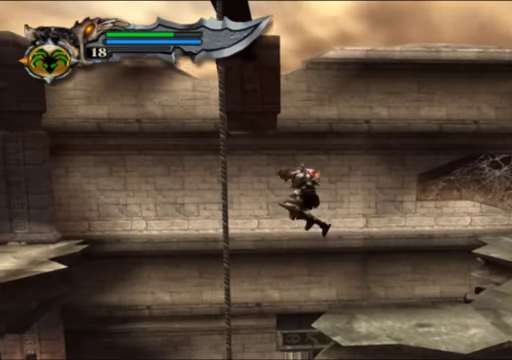
{"buttons": [], "left_stick": "center", "right_stick": "center", "events": [[67, "left_stick", "left"], [434, "left_stick", "center"]]}
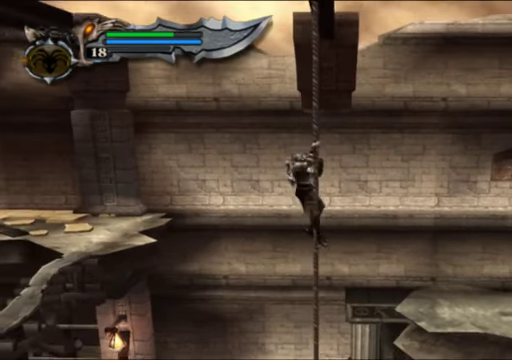
{"buttons": [], "left_stick": "down", "right_stick": "center", "events": [[67, "left_stick", "down"]]}
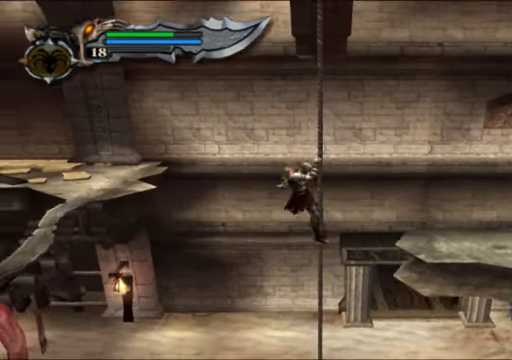
{"buttons": [], "left_stick": "down", "right_stick": "center", "events": []}